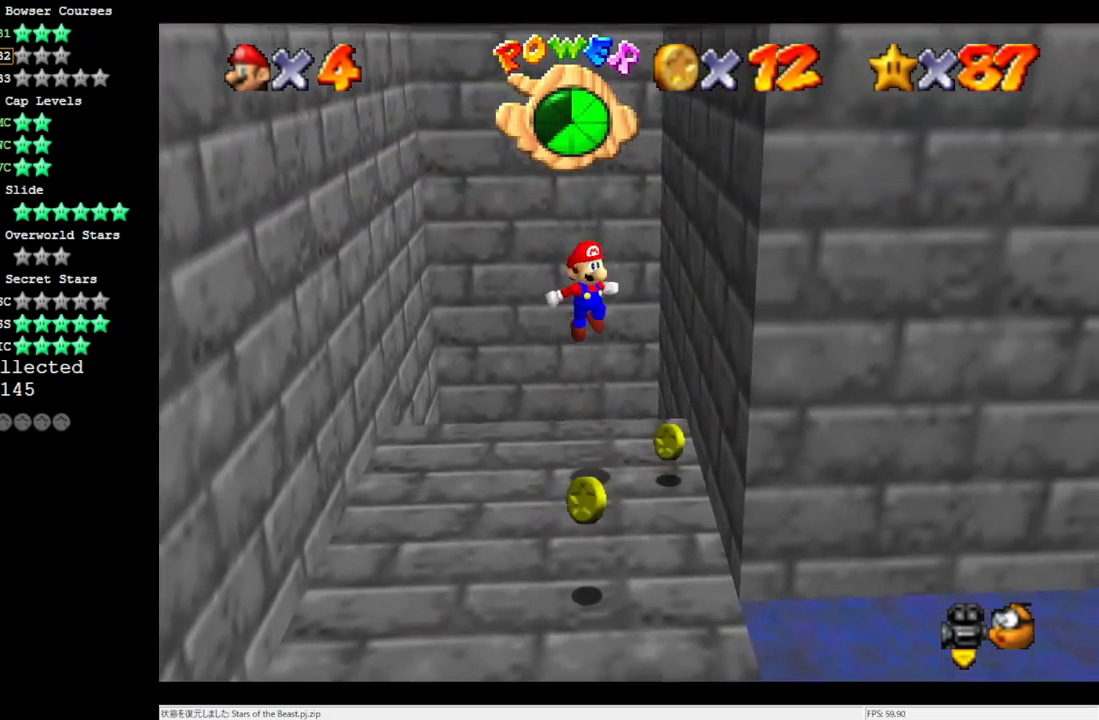
Gameplay with a controller (Nintendo layout); each line is a JSON object with the inputs held at the frame after it. "events" lists button and stick changes between this image and that frame as [ms after this image, input, new state], when the widget could be followed in between. Not read: L3 R3.
{"buttons": ["C_LEFT"], "left_stick": "down", "events": [[67, "left_stick", "down-right"], [233, "left_stick", "center"], [383, "left_stick", "down"], [500, "C_LEFT", "down"]]}
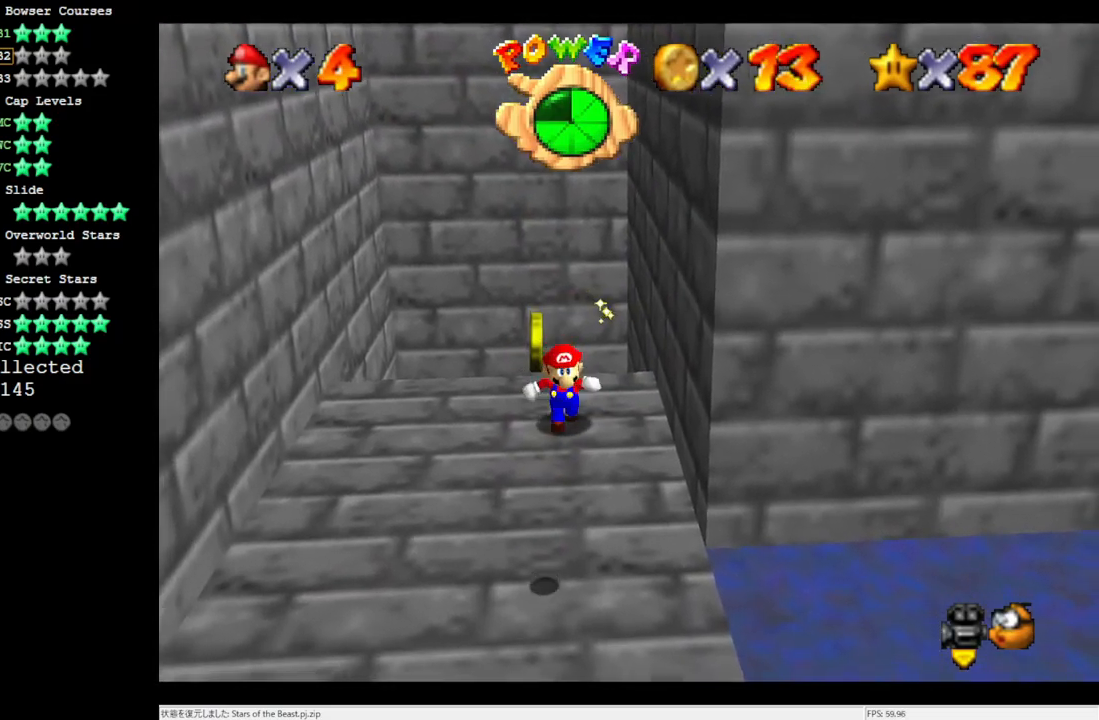
{"buttons": ["C_LEFT"], "left_stick": "down-right", "events": [[117, "C_LEFT", "up"], [217, "left_stick", "down-right"], [417, "C_LEFT", "down"]]}
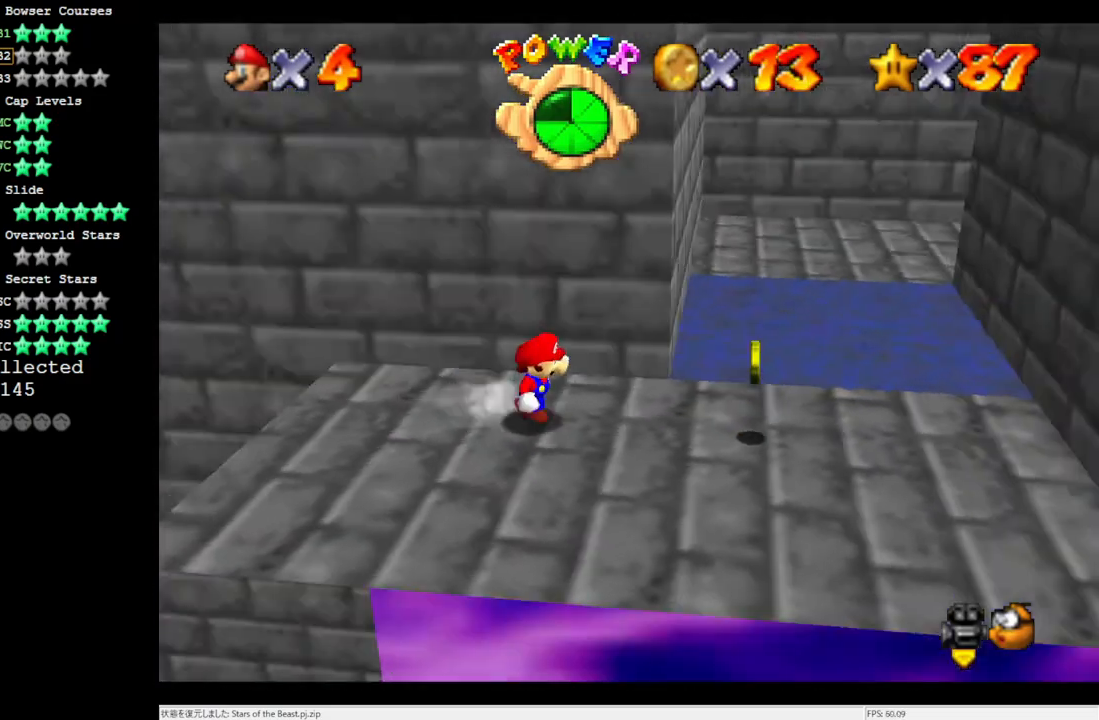
{"buttons": [], "left_stick": "right", "events": [[33, "C_LEFT", "up"], [267, "left_stick", "right"]]}
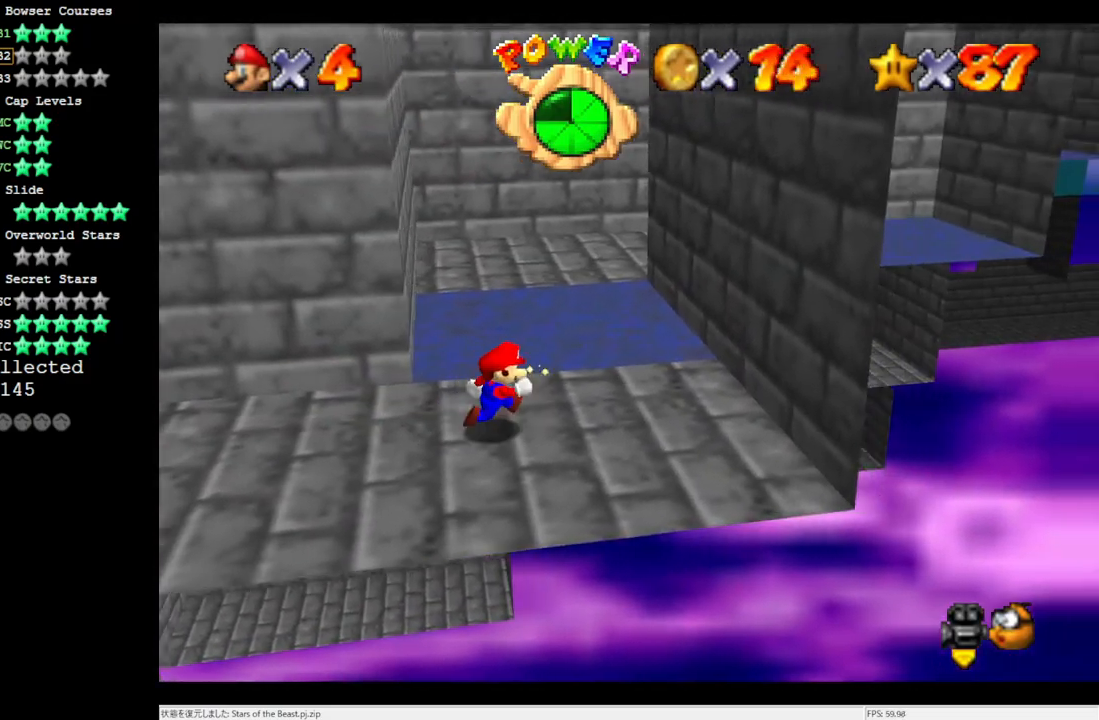
{"buttons": [], "left_stick": "left", "events": [[183, "left_stick", "down-left"], [417, "left_stick", "left"]]}
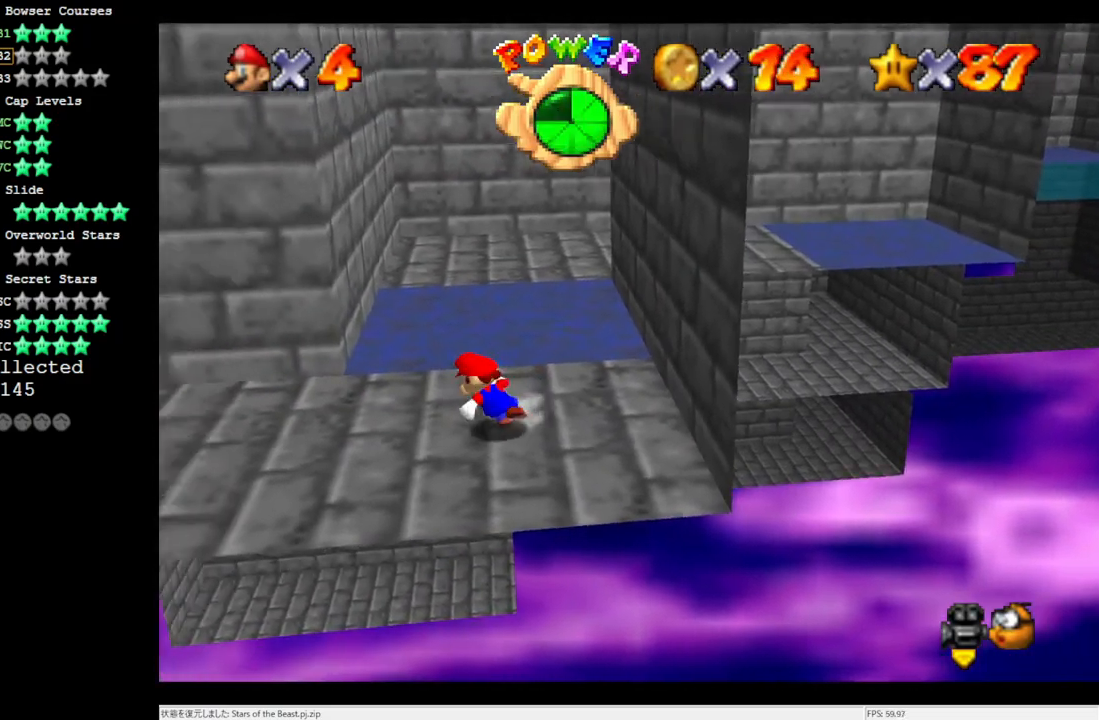
{"buttons": ["C_RIGHT"], "left_stick": "left", "events": [[500, "C_RIGHT", "down"]]}
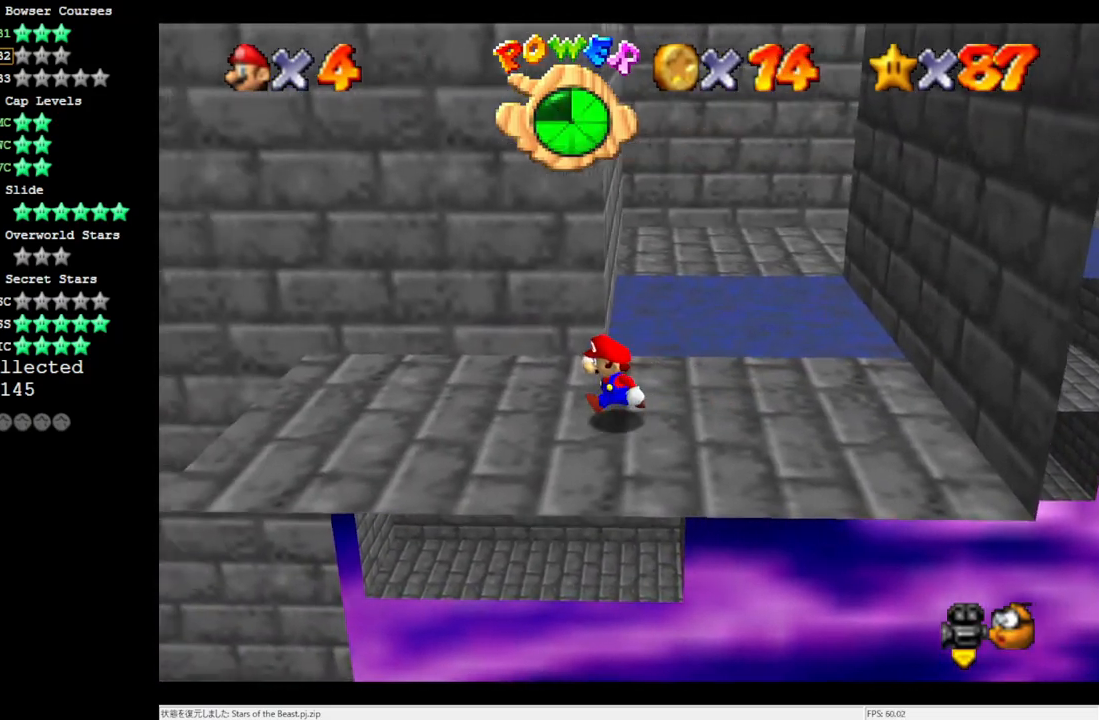
{"buttons": [], "left_stick": "up-left", "events": [[117, "left_stick", "center"], [183, "C_RIGHT", "up"], [483, "left_stick", "up-left"]]}
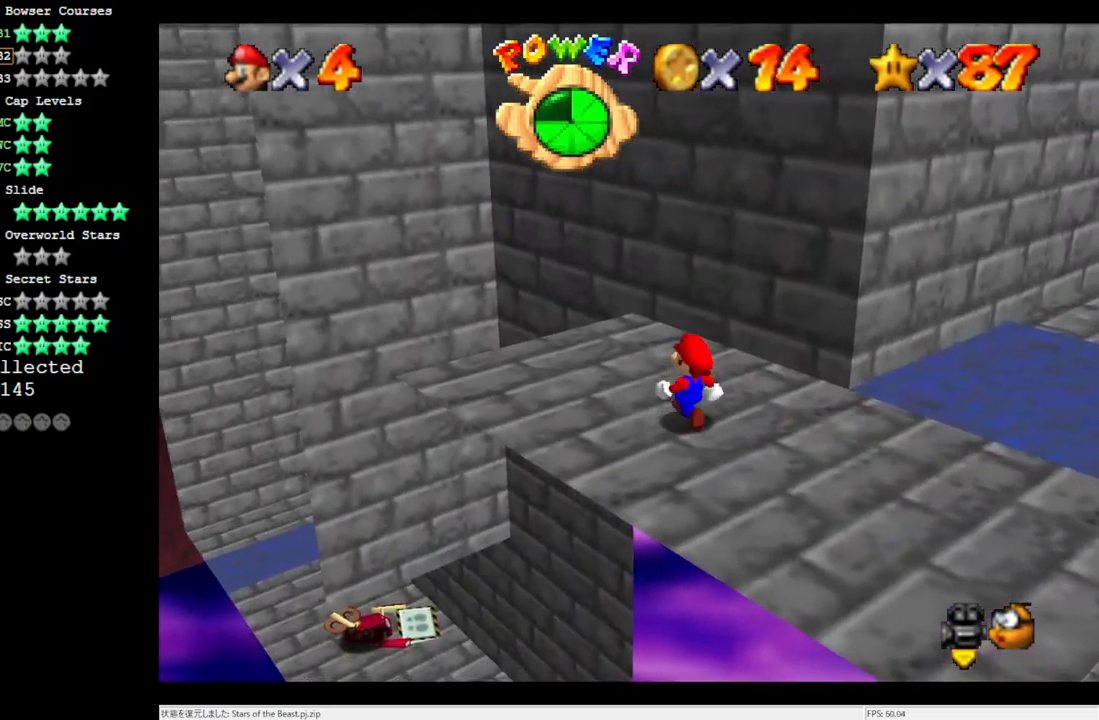
{"buttons": [], "left_stick": "up-left", "events": []}
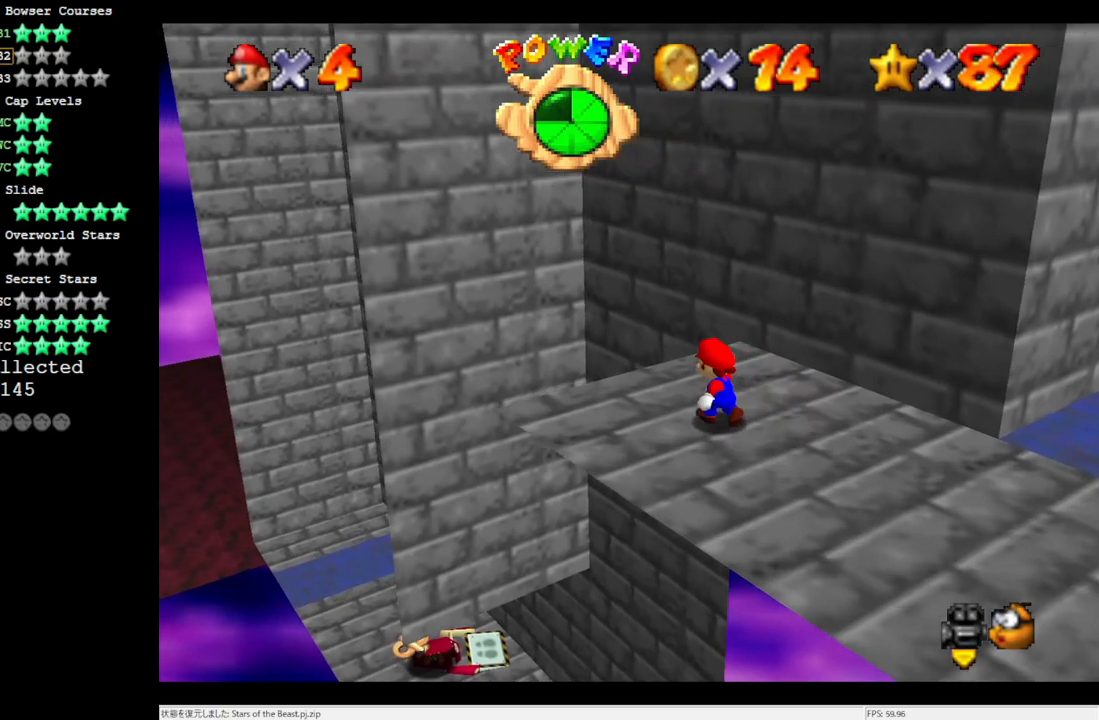
{"buttons": [], "left_stick": "center", "events": [[67, "A", "down"], [183, "A", "up"], [383, "C_LEFT", "down"], [450, "left_stick", "center"], [500, "C_LEFT", "up"]]}
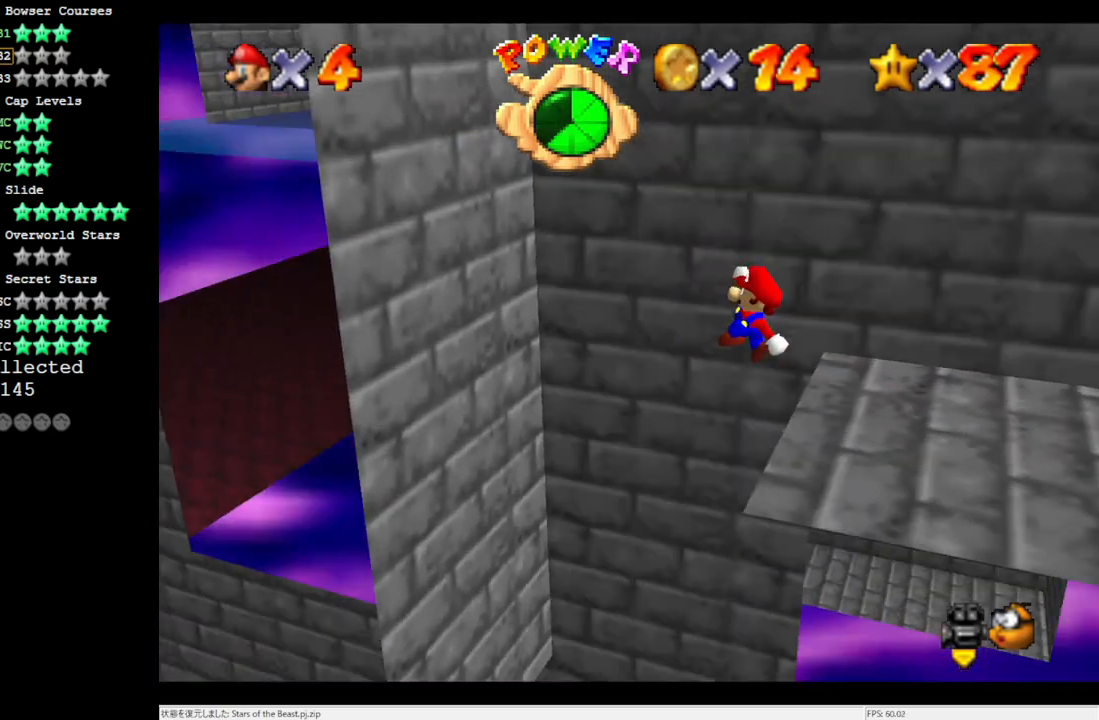
{"buttons": [], "left_stick": "center", "events": [[150, "left_stick", "right"], [417, "left_stick", "center"]]}
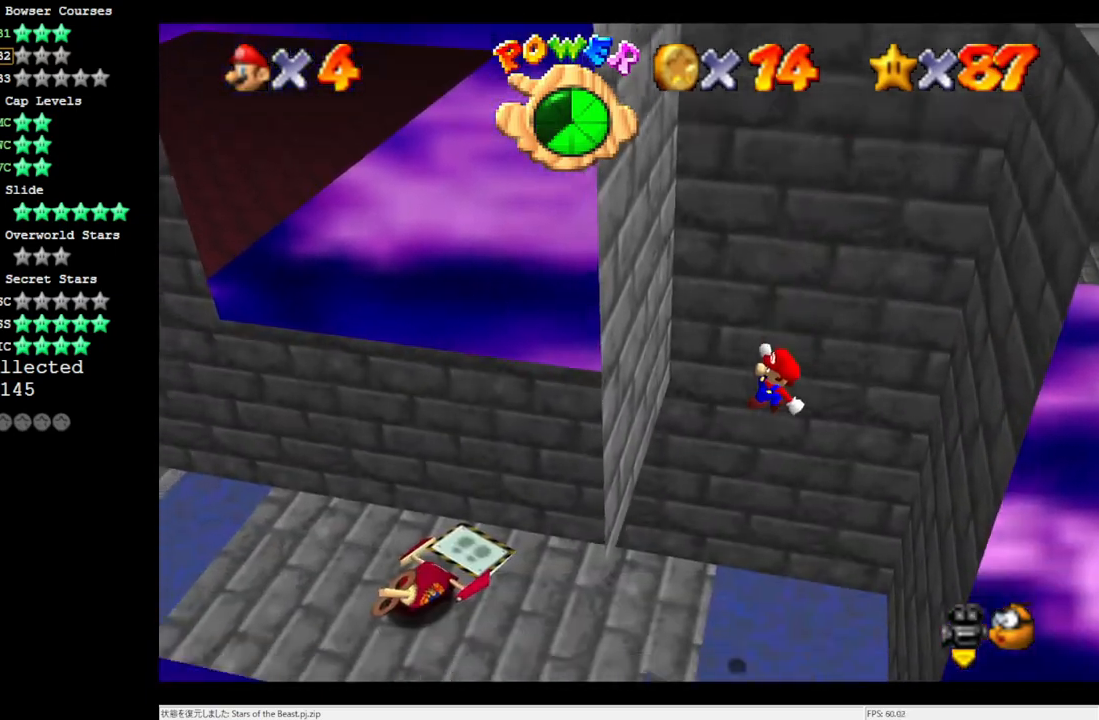
{"buttons": [], "left_stick": "center", "events": [[183, "B", "down"], [267, "B", "up"]]}
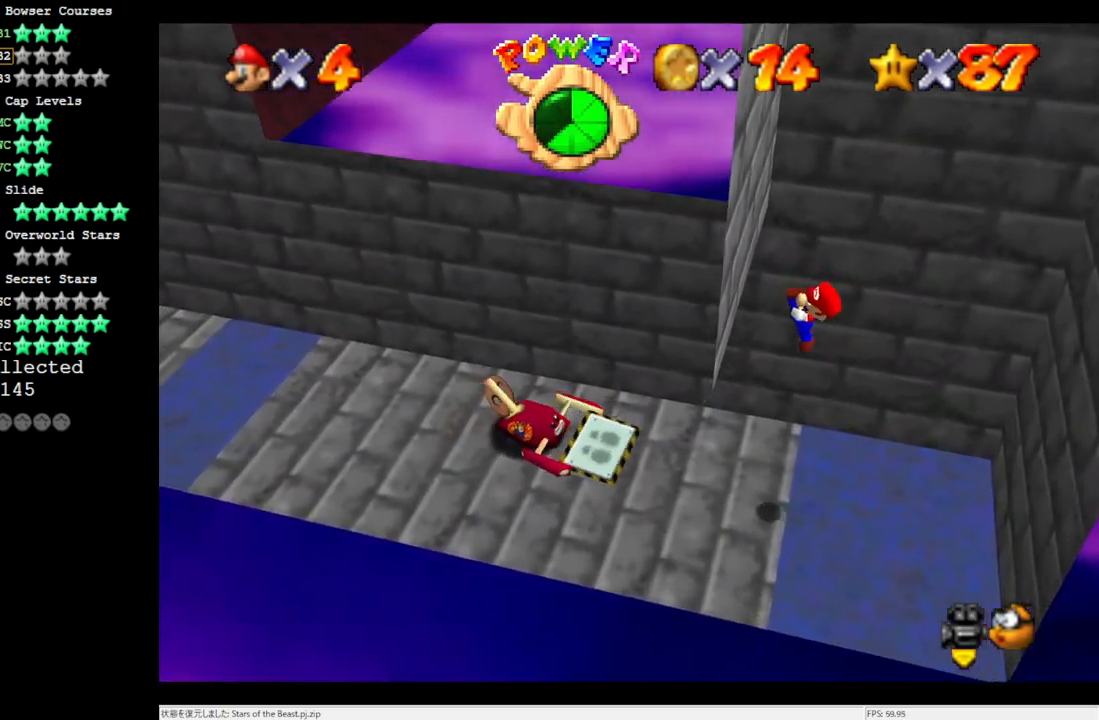
{"buttons": [], "left_stick": "up-left", "events": [[33, "left_stick", "up-left"], [183, "left_stick", "center"], [383, "left_stick", "up-left"]]}
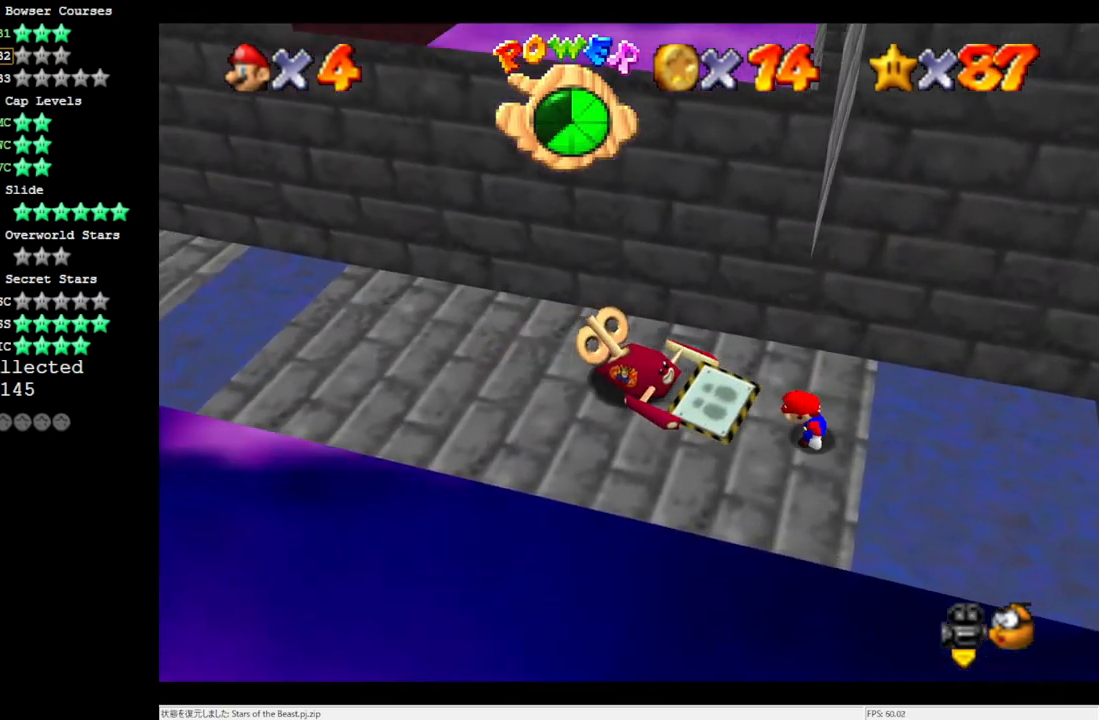
{"buttons": ["A", "B"], "left_stick": "up-left", "events": [[17, "A", "down"], [17, "left_stick", "left"], [317, "left_stick", "up-left"], [483, "B", "down"]]}
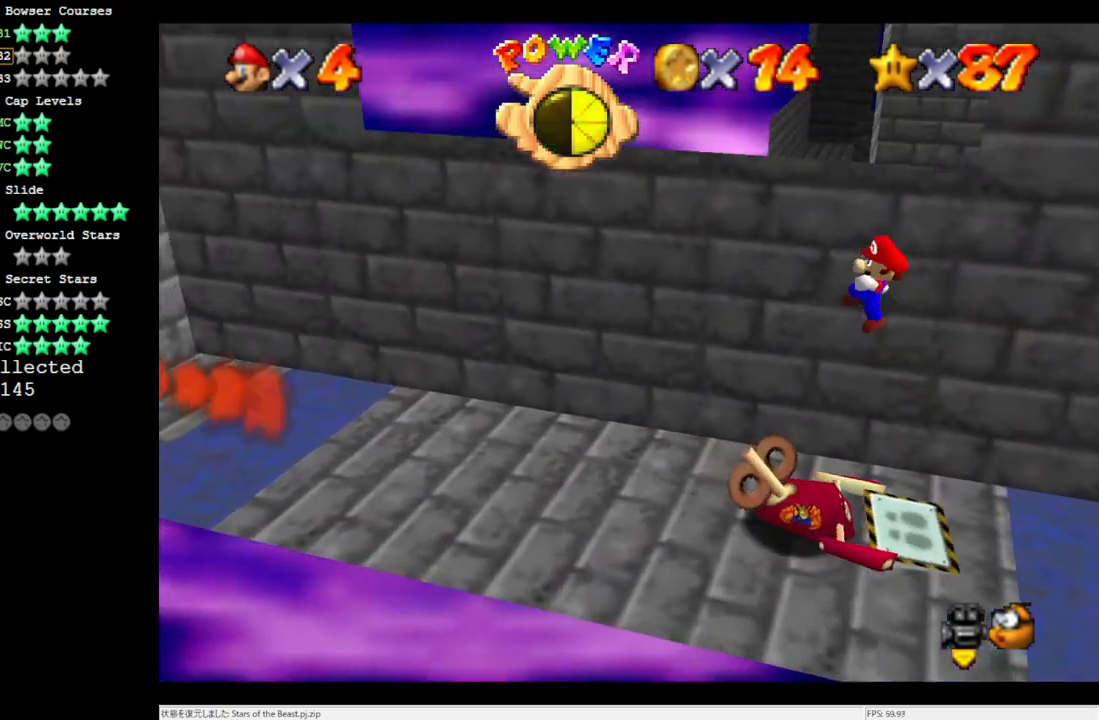
{"buttons": ["C_RIGHT"], "left_stick": "up-left", "events": [[100, "B", "up"], [150, "A", "up"], [317, "C_RIGHT", "down"], [417, "C_RIGHT", "up"], [500, "C_RIGHT", "down"]]}
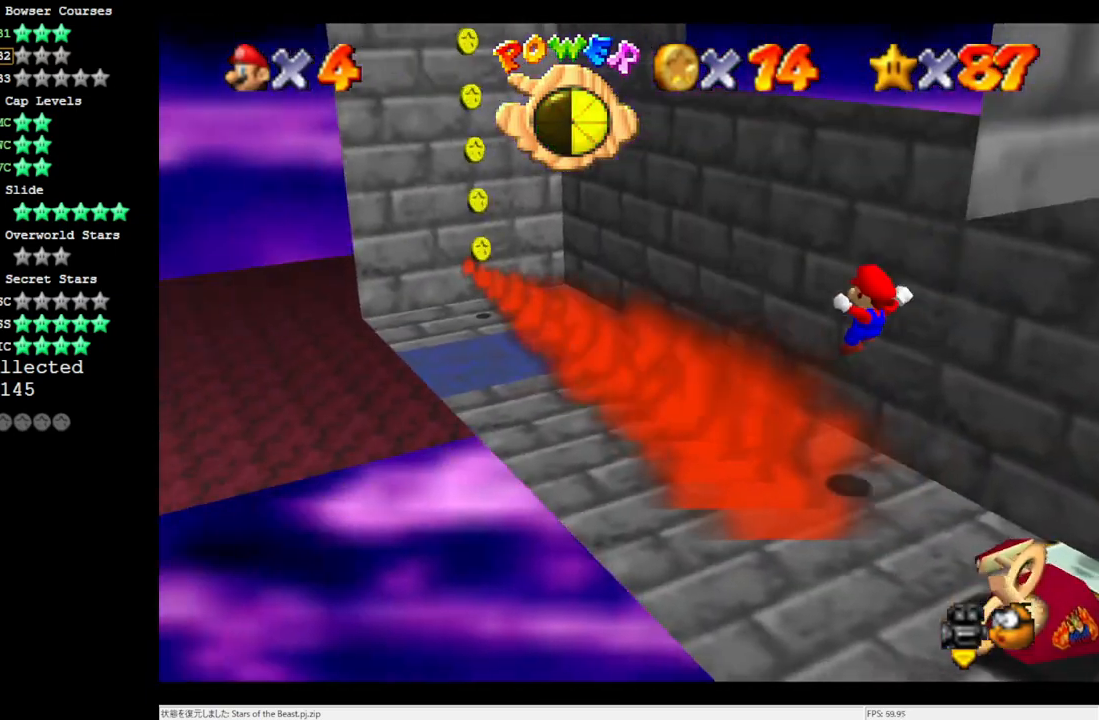
{"buttons": [], "left_stick": "up", "events": [[100, "left_stick", "up-right"], [150, "C_RIGHT", "up"], [267, "left_stick", "up"]]}
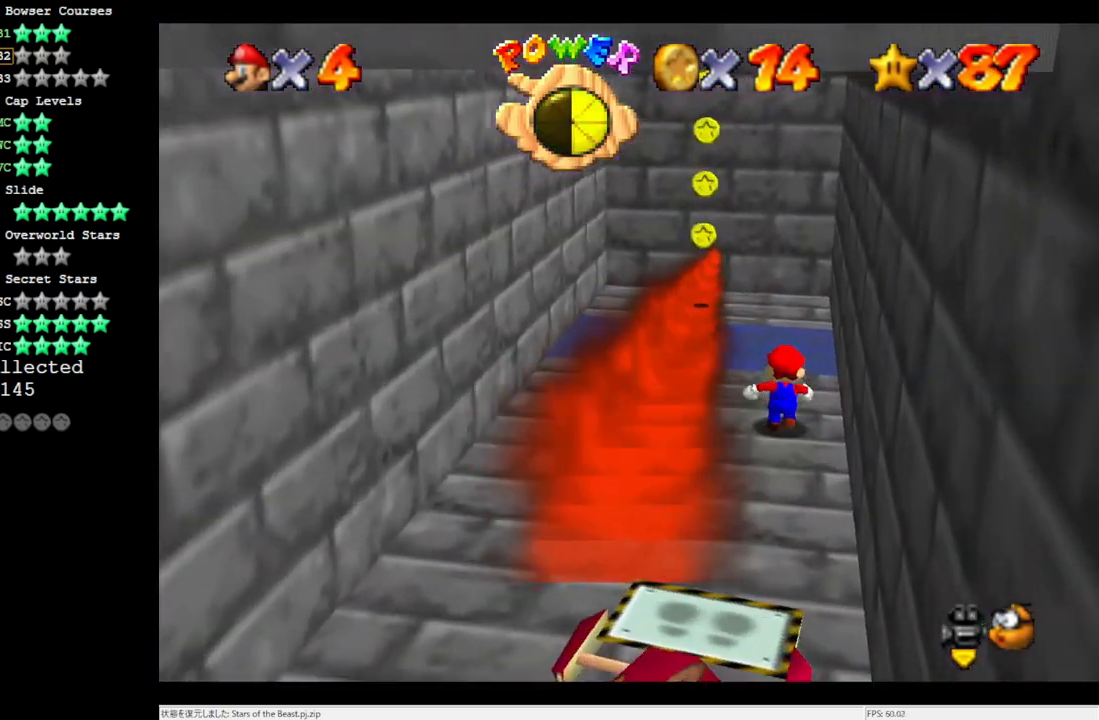
{"buttons": [], "left_stick": "down", "events": [[17, "Z", "down"], [83, "A", "down"], [183, "A", "up"], [217, "left_stick", "down"], [250, "Z", "up"]]}
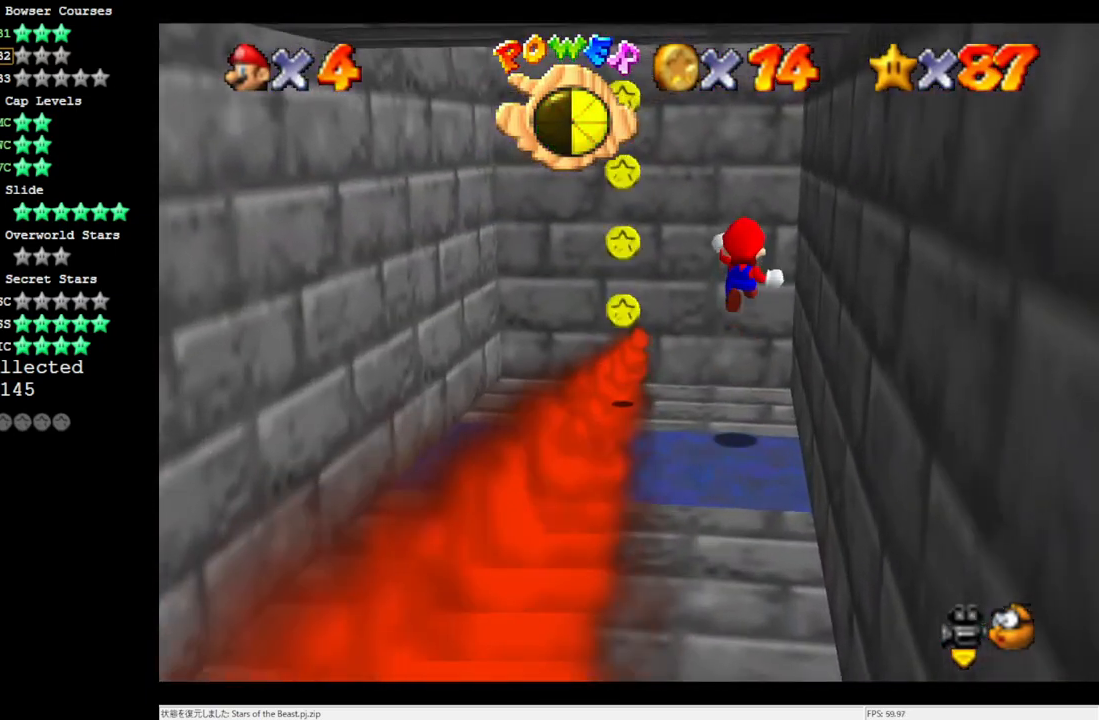
{"buttons": [], "left_stick": "center", "events": [[500, "left_stick", "center"]]}
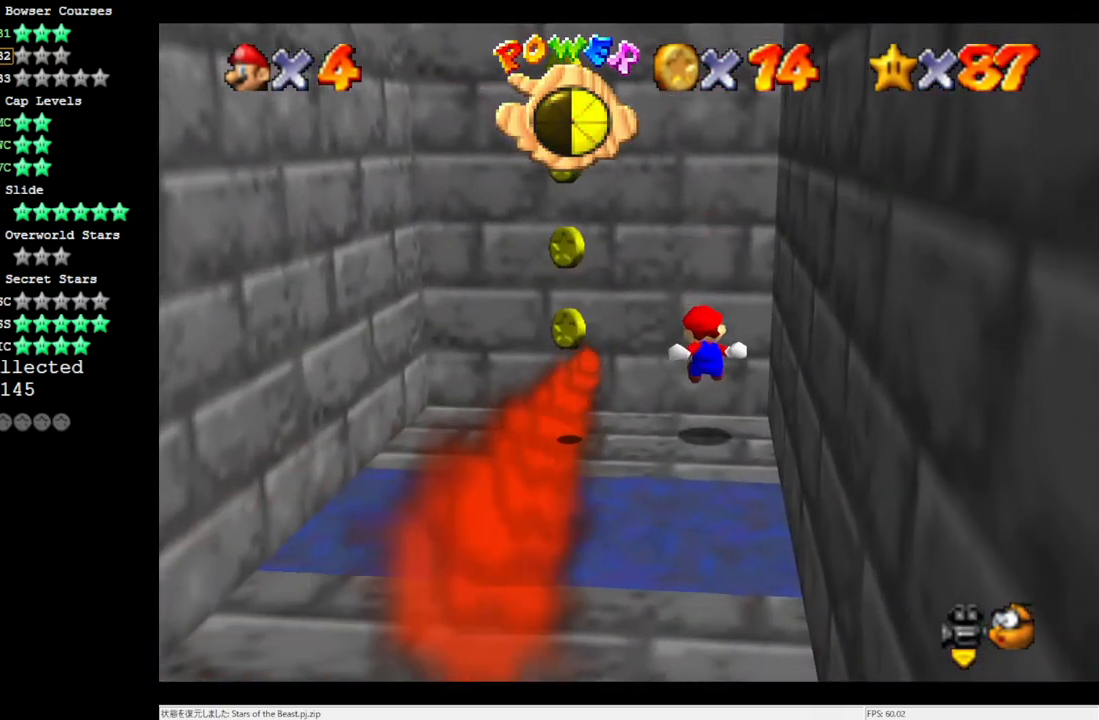
{"buttons": [], "left_stick": "center", "events": []}
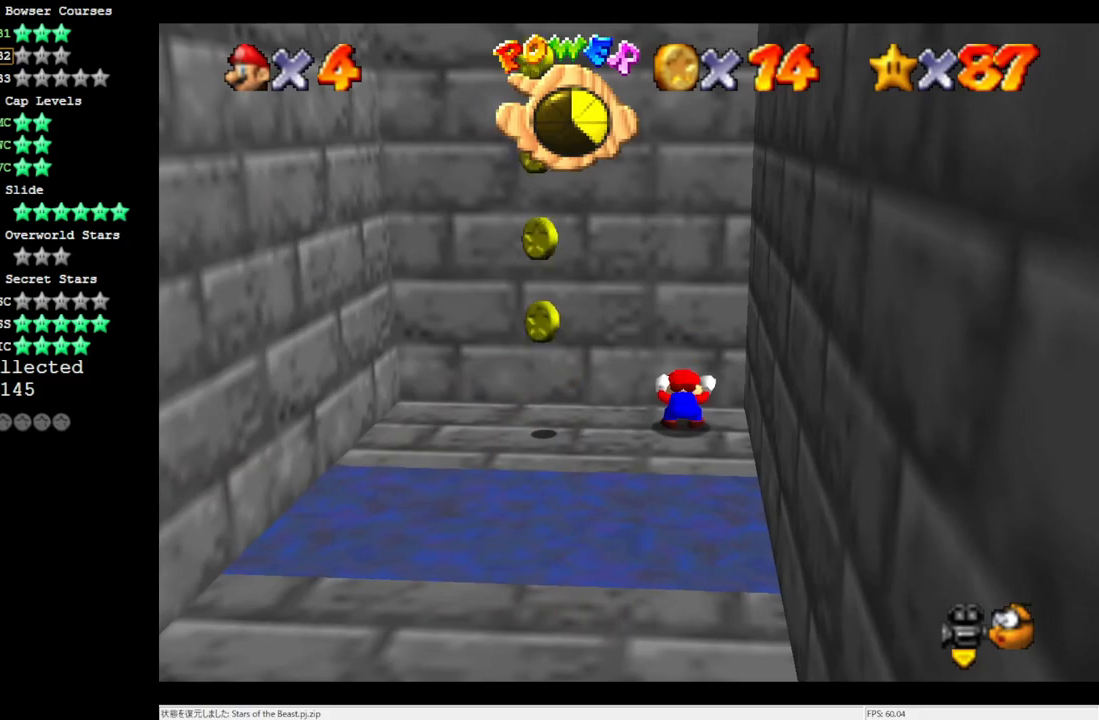
{"buttons": [], "left_stick": "down-left", "events": [[450, "left_stick", "down-left"]]}
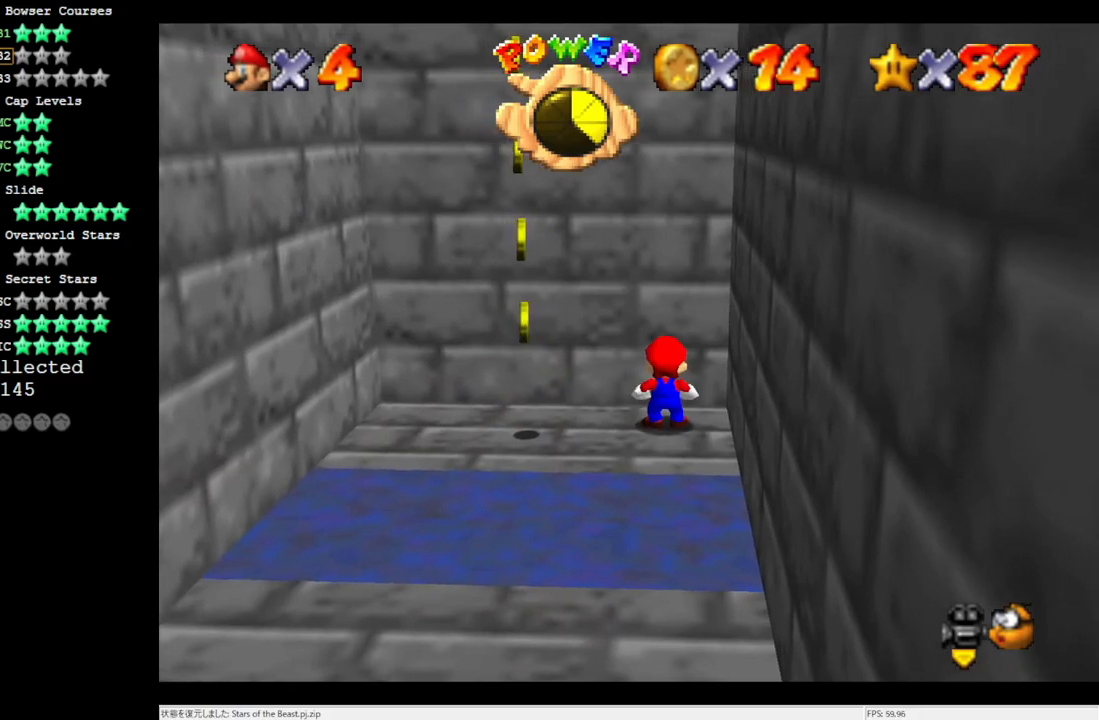
{"buttons": [], "left_stick": "left", "events": [[217, "left_stick", "left"]]}
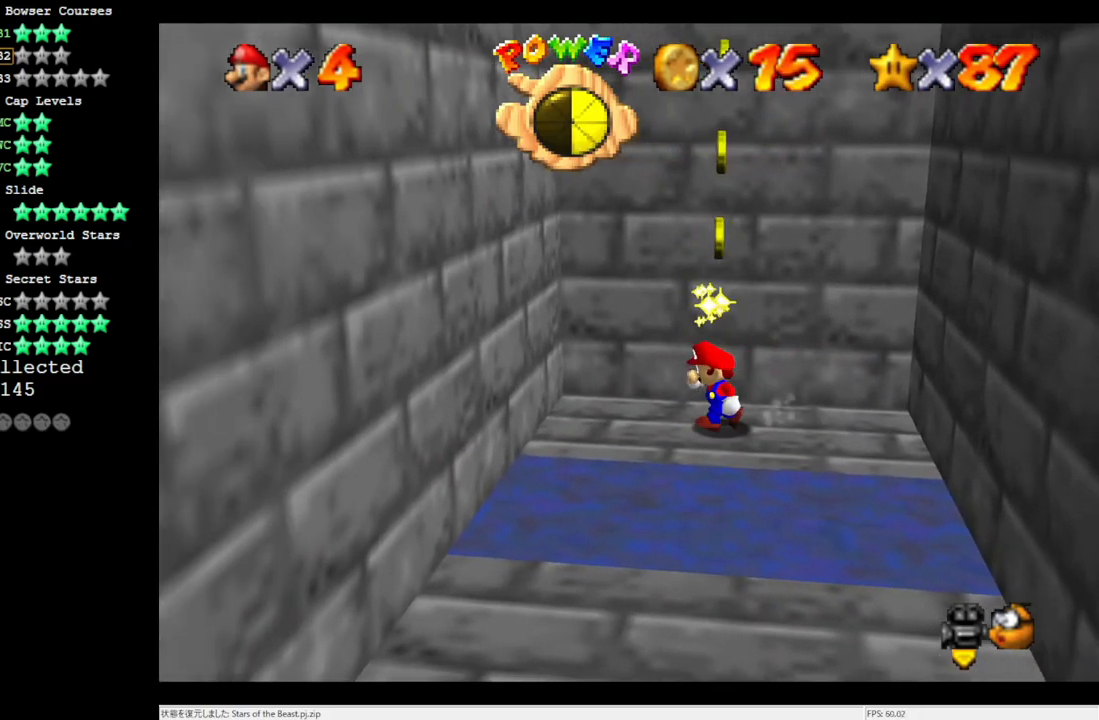
{"buttons": ["A"], "left_stick": "right", "events": [[50, "A", "down"], [267, "A", "up"], [450, "left_stick", "right"], [483, "A", "down"]]}
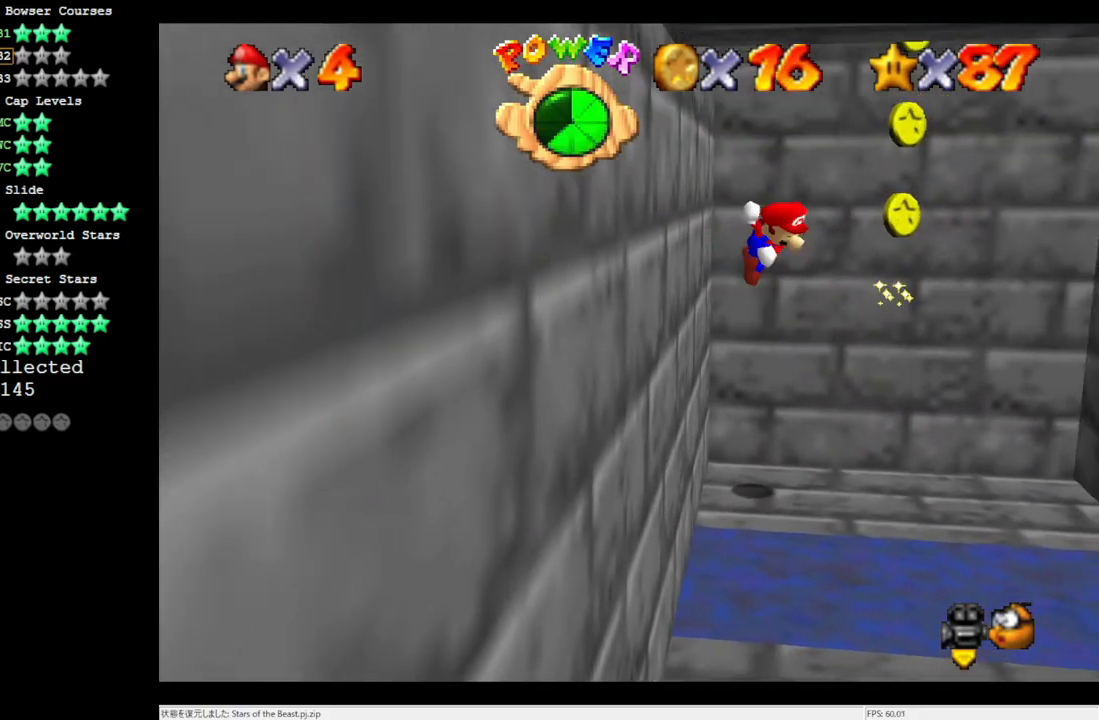
{"buttons": [], "left_stick": "right", "events": [[417, "A", "up"]]}
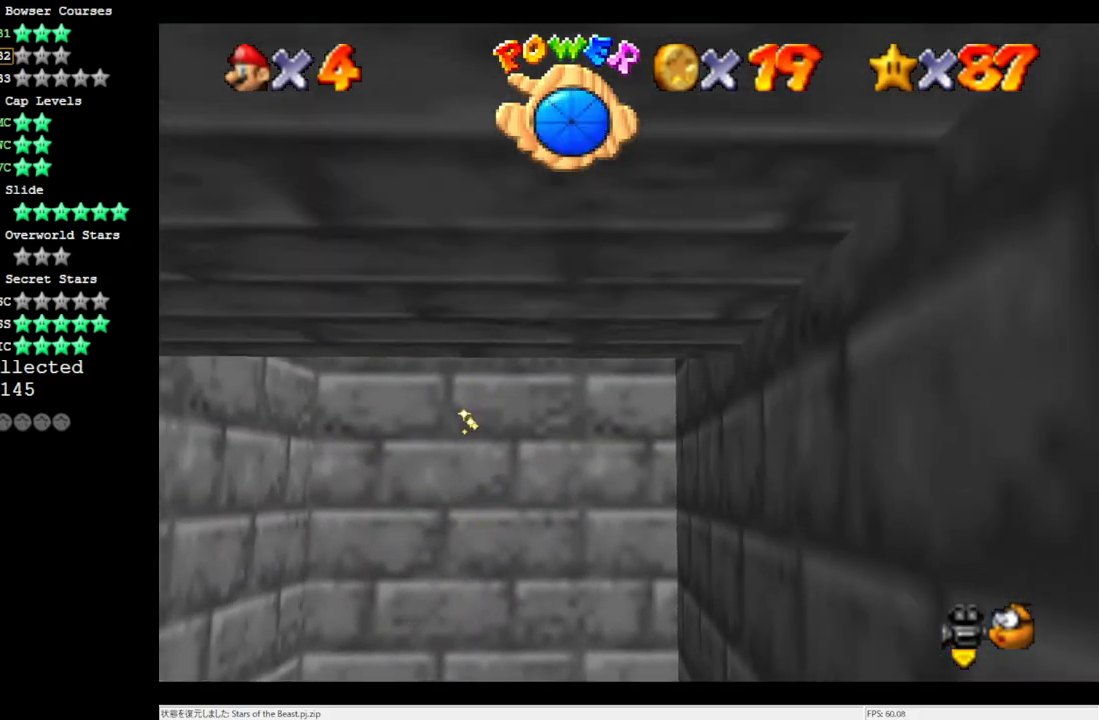
{"buttons": [], "left_stick": "left", "events": [[83, "A", "down"], [150, "left_stick", "left"], [217, "C_RIGHT", "down"], [383, "C_RIGHT", "up"], [450, "A", "up"]]}
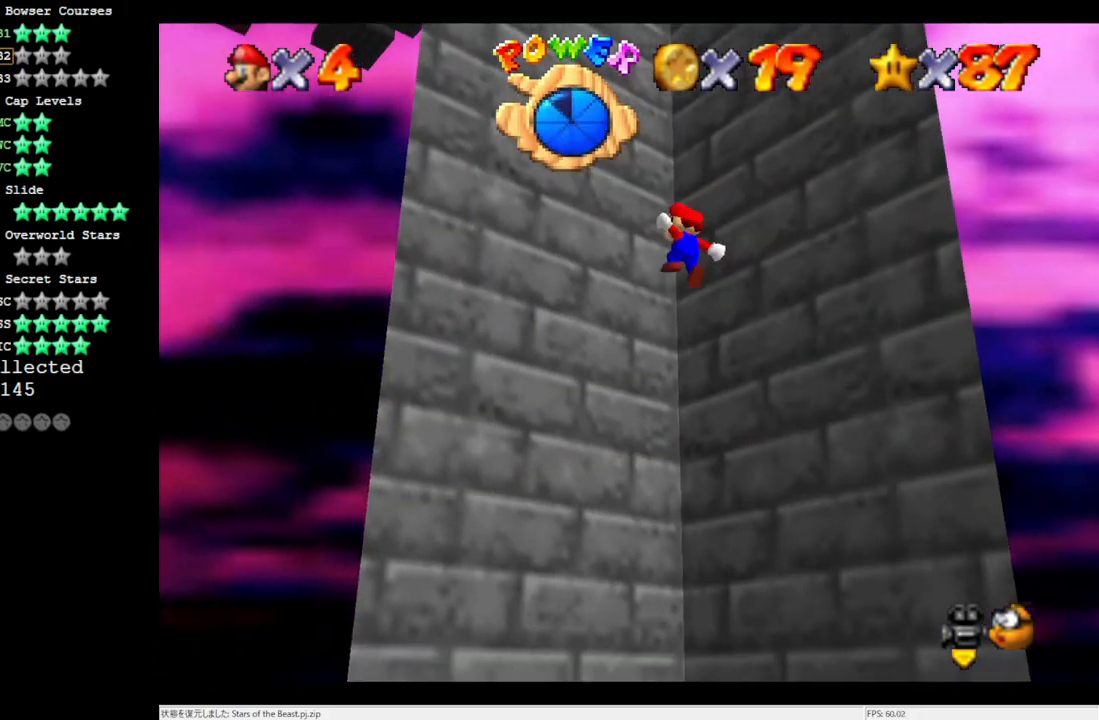
{"buttons": ["A", "C_LEFT"], "left_stick": "right", "events": [[233, "A", "down"], [283, "left_stick", "down-right"], [417, "left_stick", "right"], [500, "C_LEFT", "down"]]}
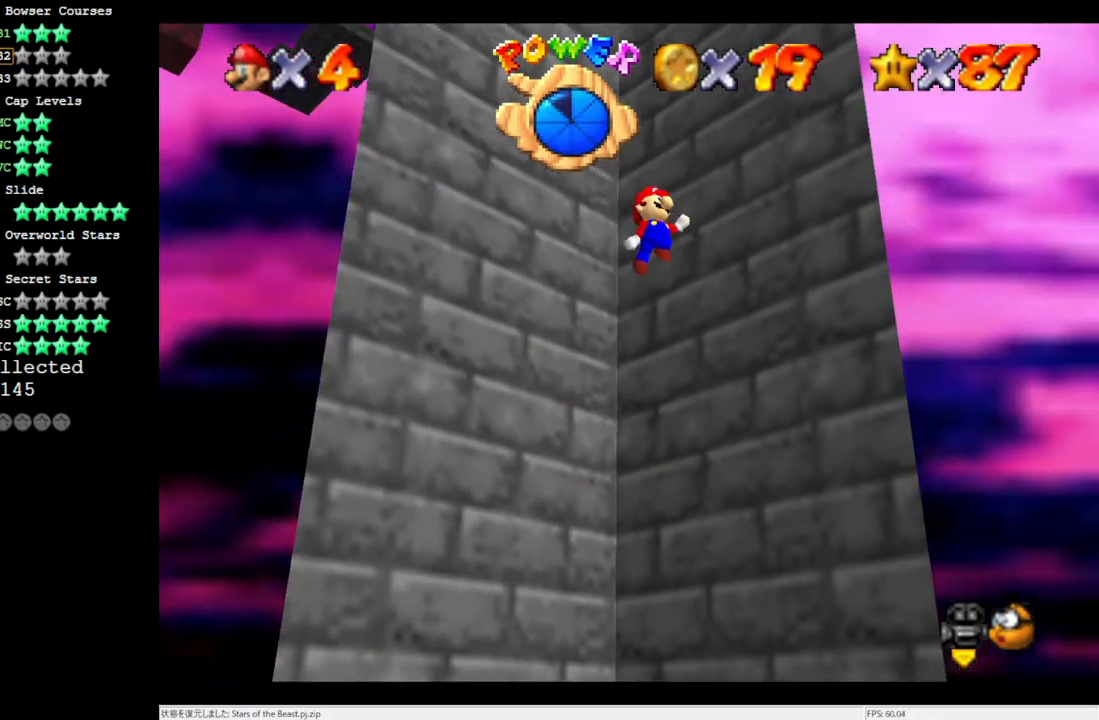
{"buttons": ["A"], "left_stick": "left", "events": [[83, "C_LEFT", "up"], [217, "A", "up"], [383, "A", "down"], [450, "left_stick", "left"]]}
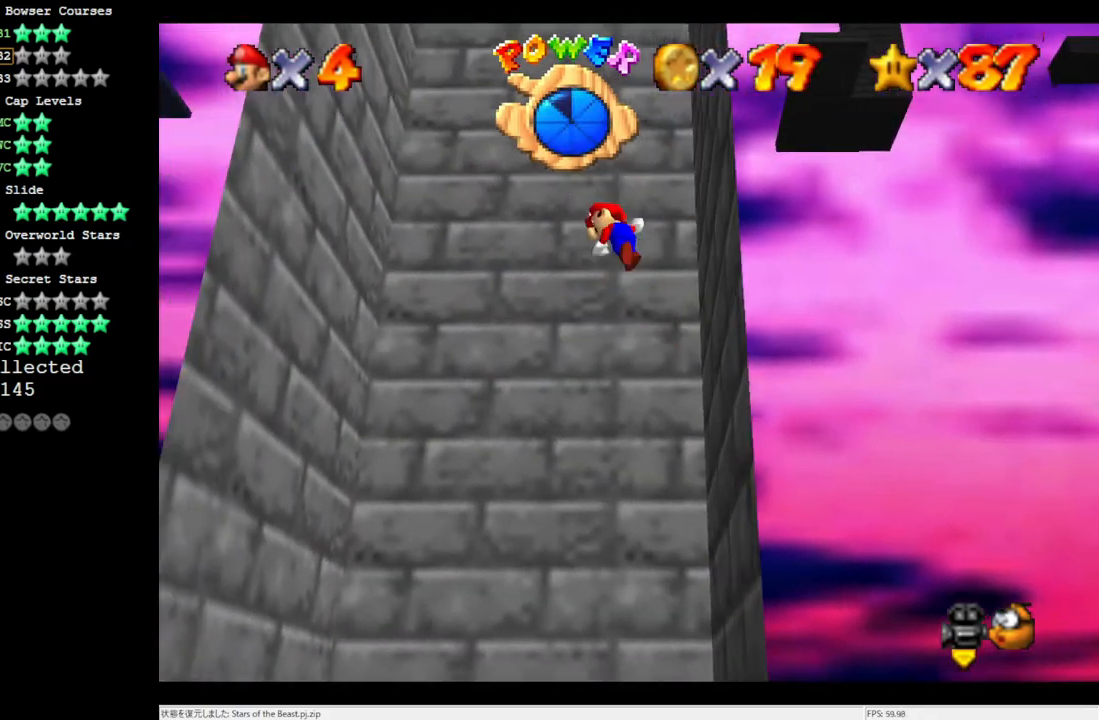
{"buttons": [], "left_stick": "down-right", "events": [[350, "left_stick", "down-left"], [417, "A", "up"], [500, "left_stick", "down-right"]]}
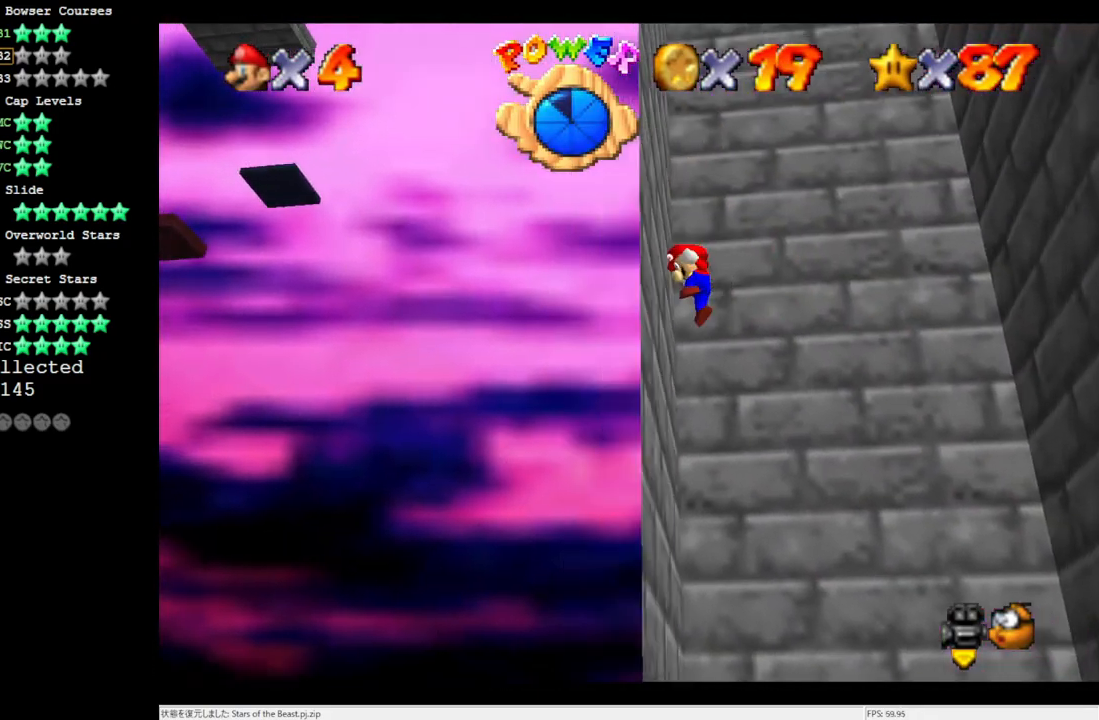
{"buttons": ["A"], "left_stick": "right", "events": [[50, "A", "down"], [267, "left_stick", "right"]]}
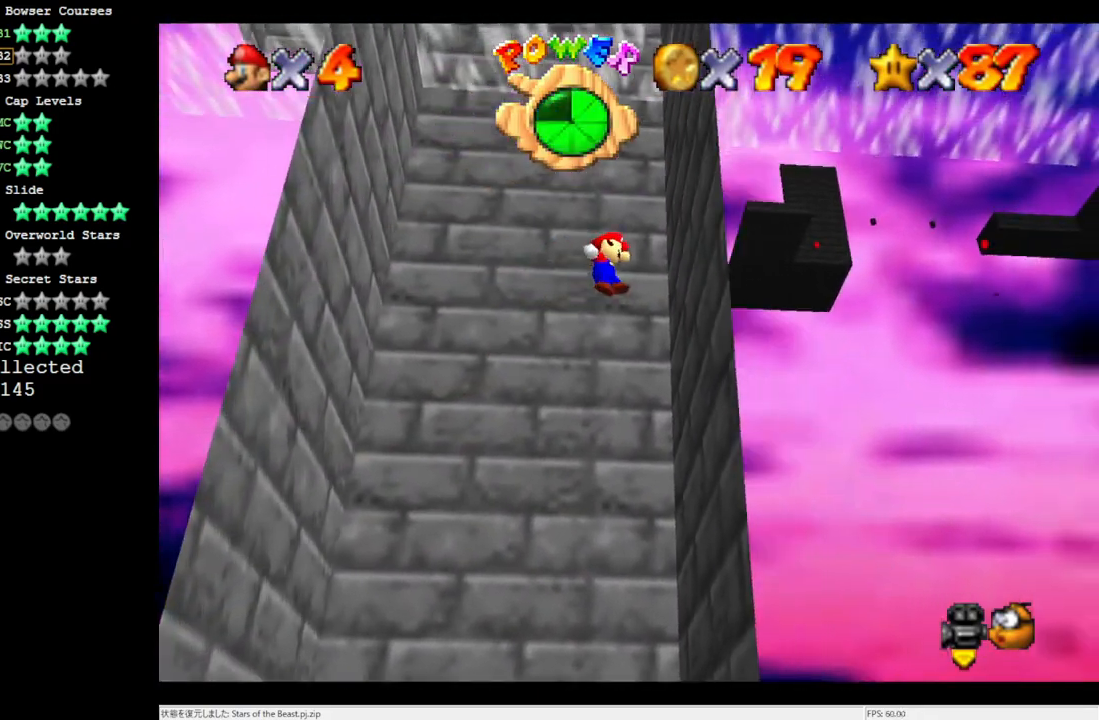
{"buttons": ["A"], "left_stick": "left", "events": [[17, "A", "up"], [183, "A", "down"], [183, "left_stick", "left"]]}
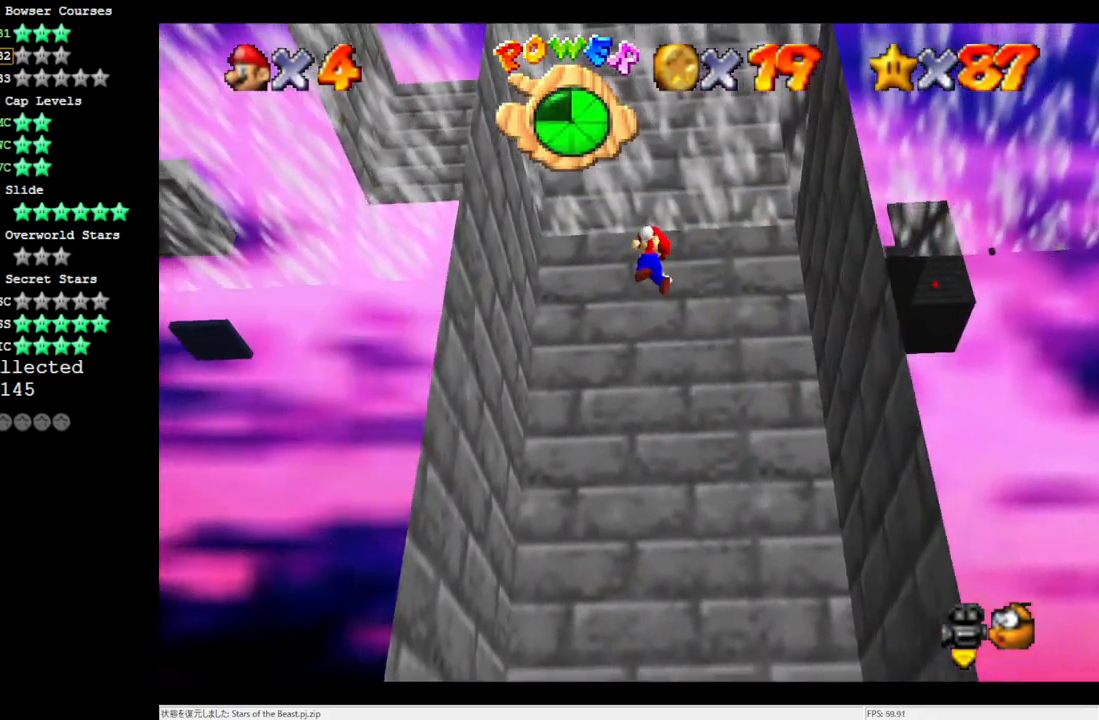
{"buttons": ["A"], "left_stick": "down-right", "events": [[217, "A", "up"], [317, "left_stick", "down-right"], [350, "A", "down"]]}
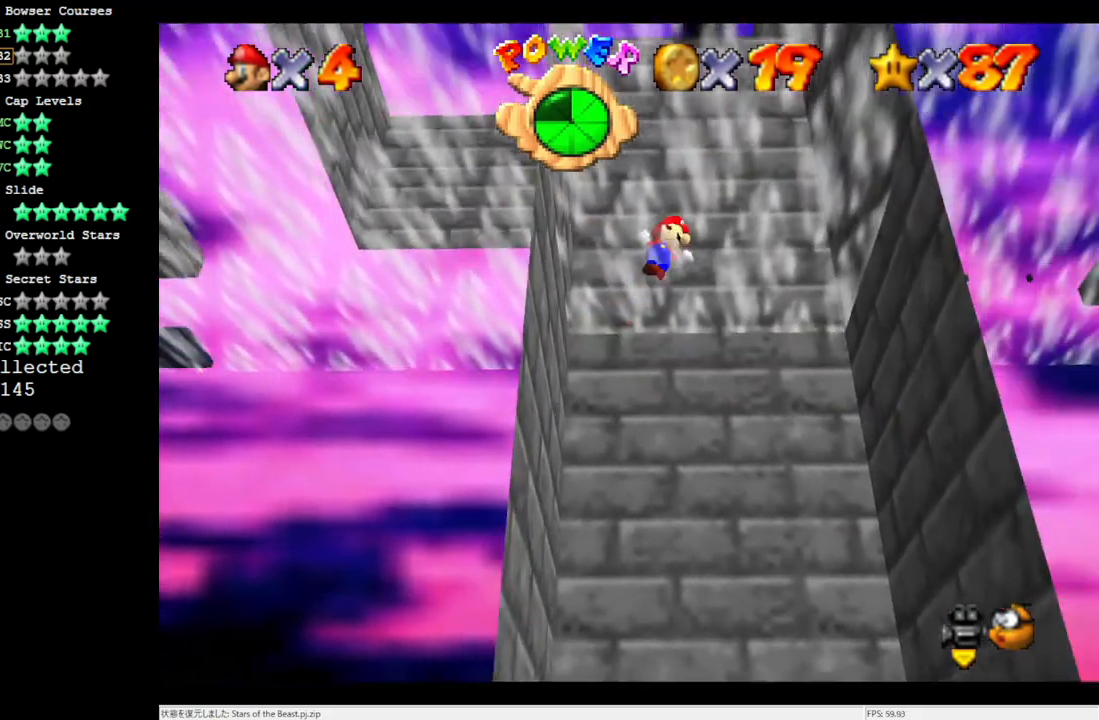
{"buttons": ["A"], "left_stick": "down-left", "events": [[350, "A", "up"], [483, "A", "down"], [483, "left_stick", "down-left"]]}
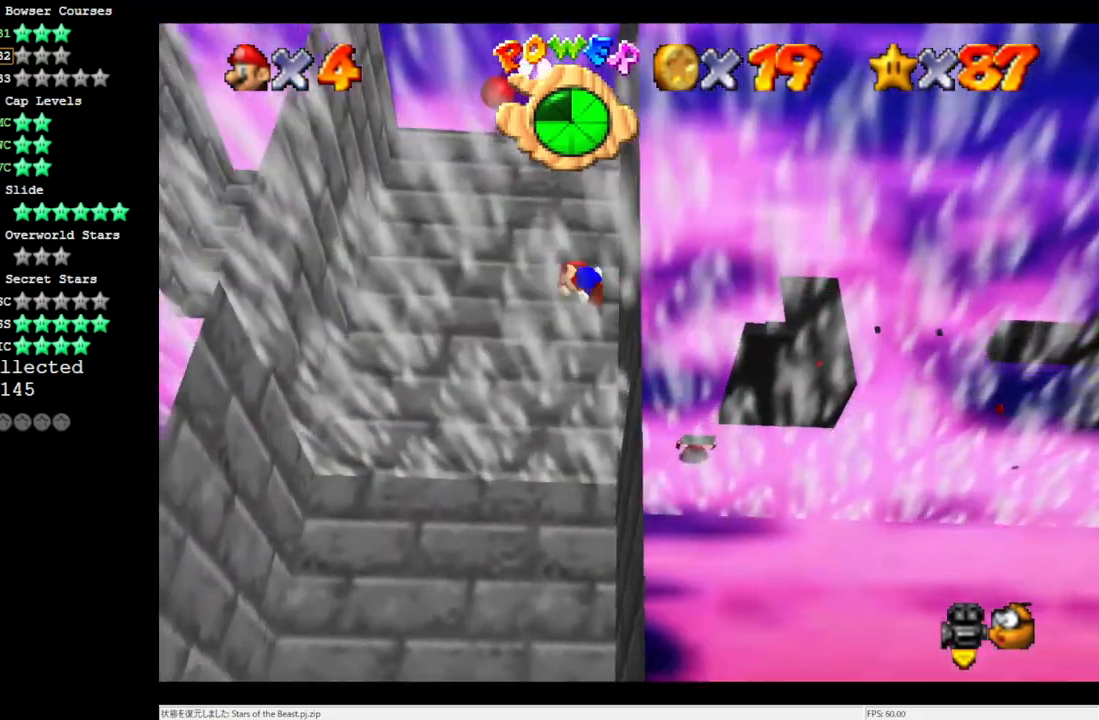
{"buttons": [], "left_stick": "down-left", "events": [[217, "A", "up"]]}